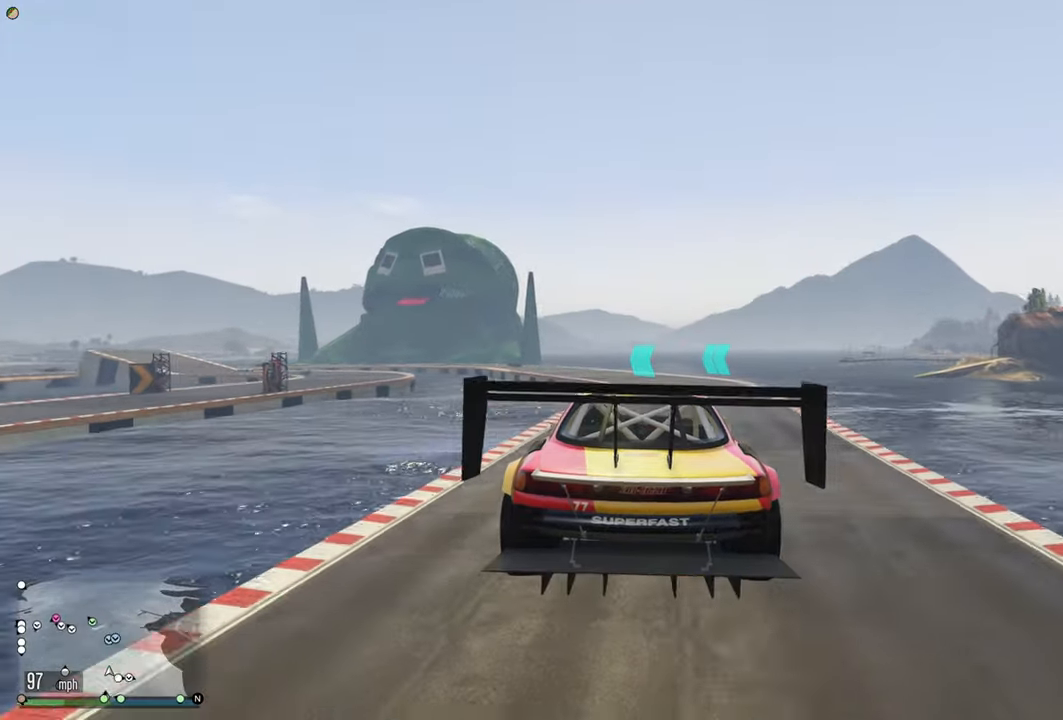
Gameplay with a controller (Xbox layout); each line is a JSON object with the inputs held at the frame after it. "events" lists button and stick changes between this image and that frame as [ms after this image, input, new state], when the widget could be followed in between.
{"buttons": ["R2"], "left_stick": "down", "right_stick": "center", "events": [[50, "left_stick", "down"], [133, "left_stick", "center"], [433, "left_stick", "down"]]}
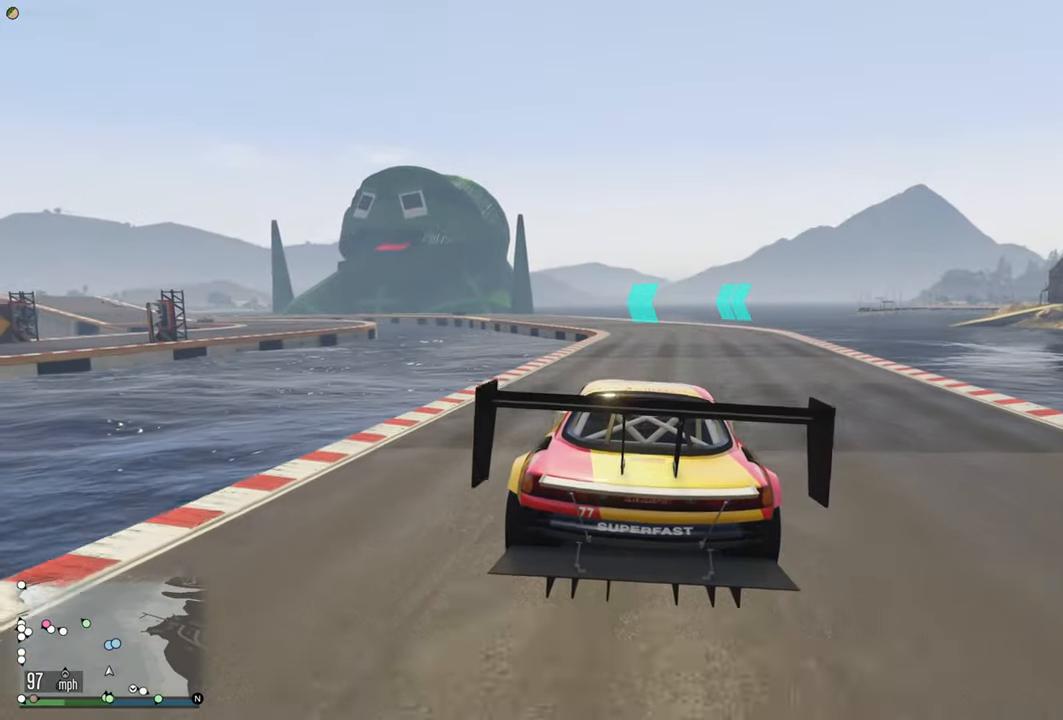
{"buttons": ["R2"], "left_stick": "center", "right_stick": "center", "events": [[33, "left_stick", "center"], [400, "left_stick", "right"], [466, "left_stick", "center"]]}
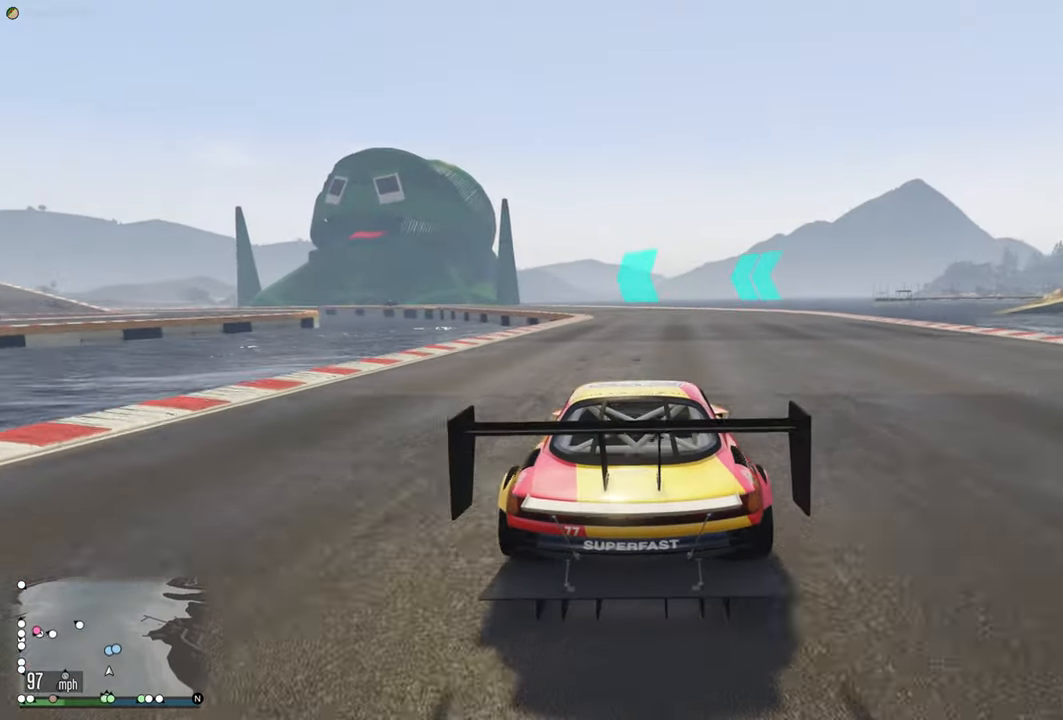
{"buttons": ["R2"], "left_stick": "center", "right_stick": "center", "events": [[283, "left_stick", "right"], [400, "left_stick", "center"]]}
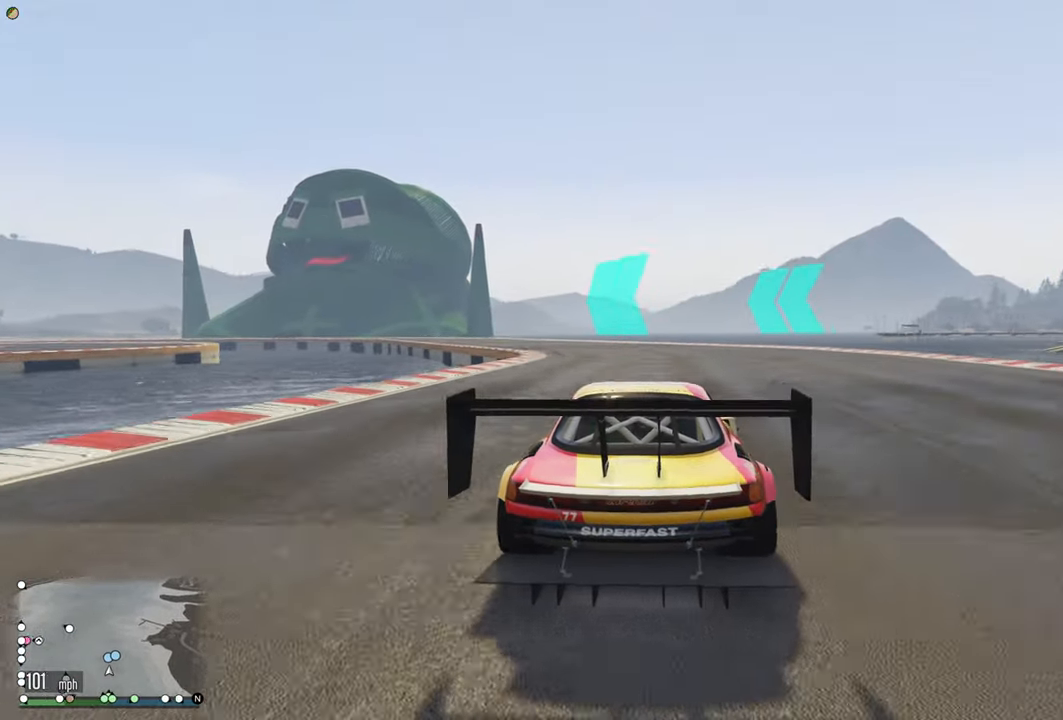
{"buttons": ["R2"], "left_stick": "center", "right_stick": "center", "events": [[200, "left_stick", "left"], [366, "left_stick", "center"]]}
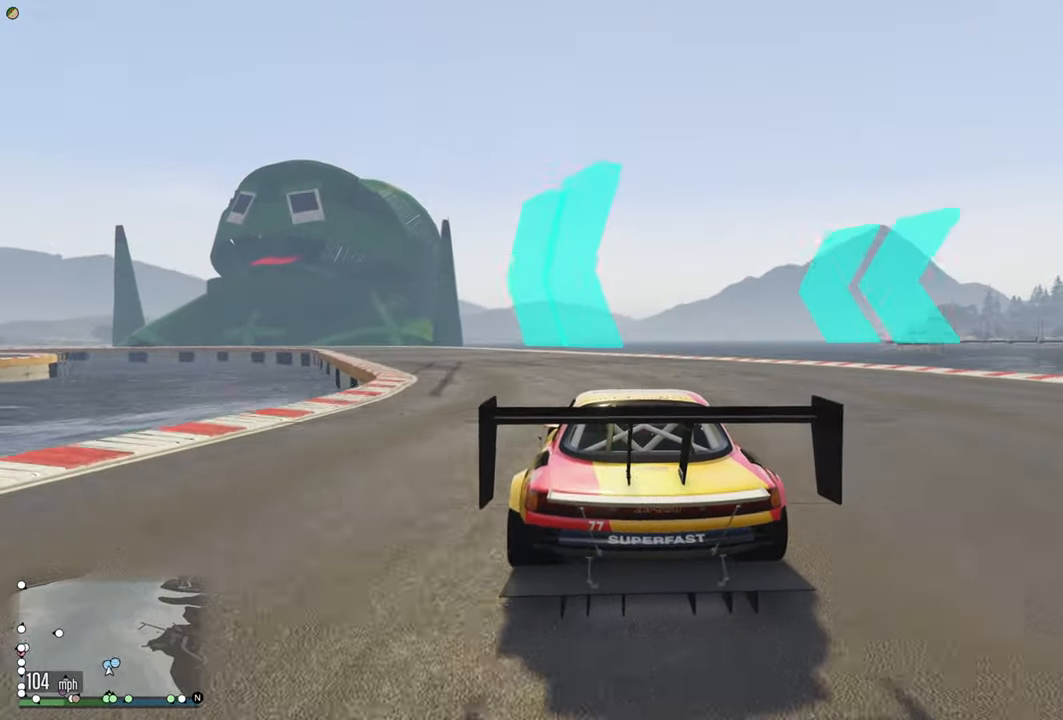
{"buttons": ["R2"], "left_stick": "center", "right_stick": "center", "events": [[150, "left_stick", "left"], [300, "left_stick", "center"]]}
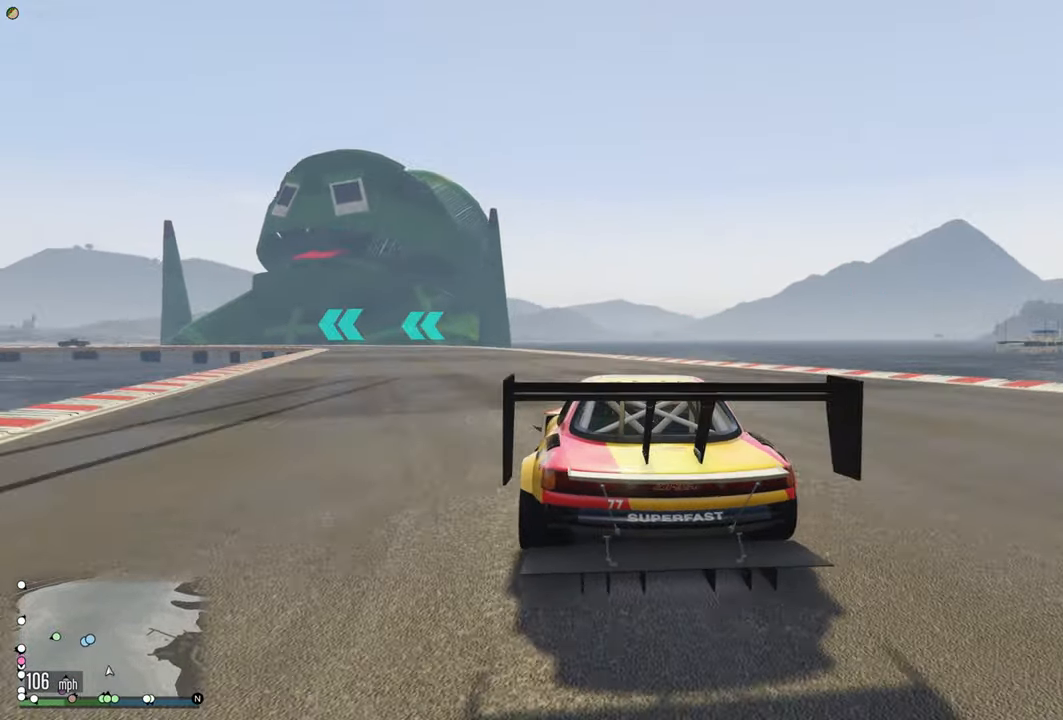
{"buttons": ["R2"], "left_stick": "center", "right_stick": "center", "events": [[333, "left_stick", "left"], [500, "left_stick", "center"]]}
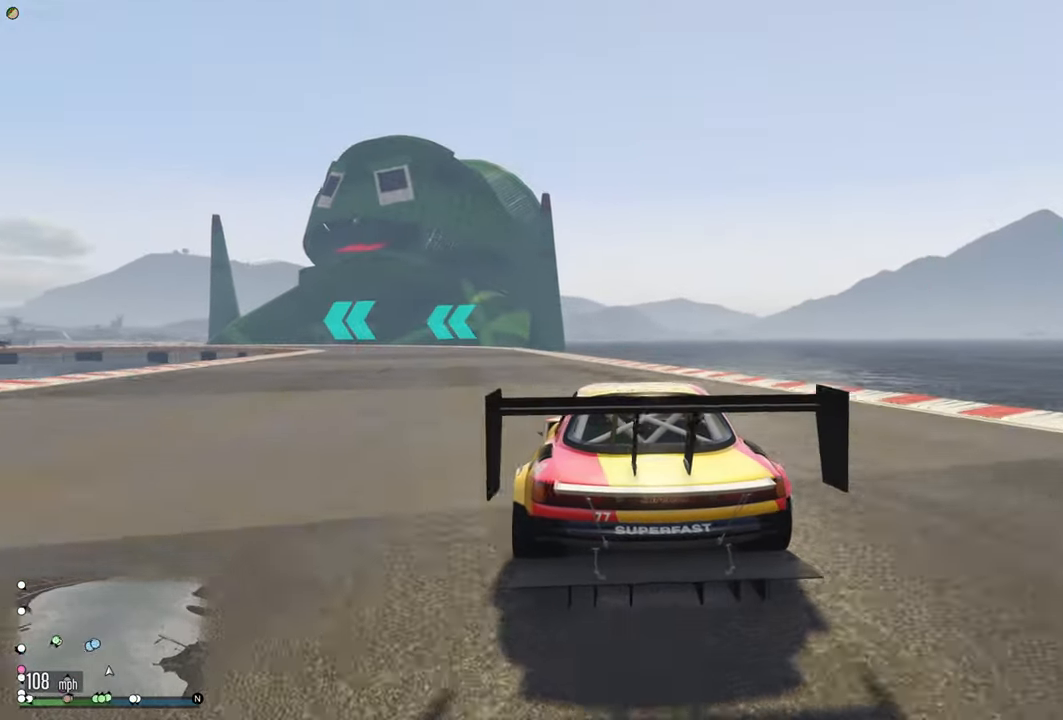
{"buttons": ["R2"], "left_stick": "center", "right_stick": "center", "events": [[250, "left_stick", "left"], [433, "left_stick", "center"]]}
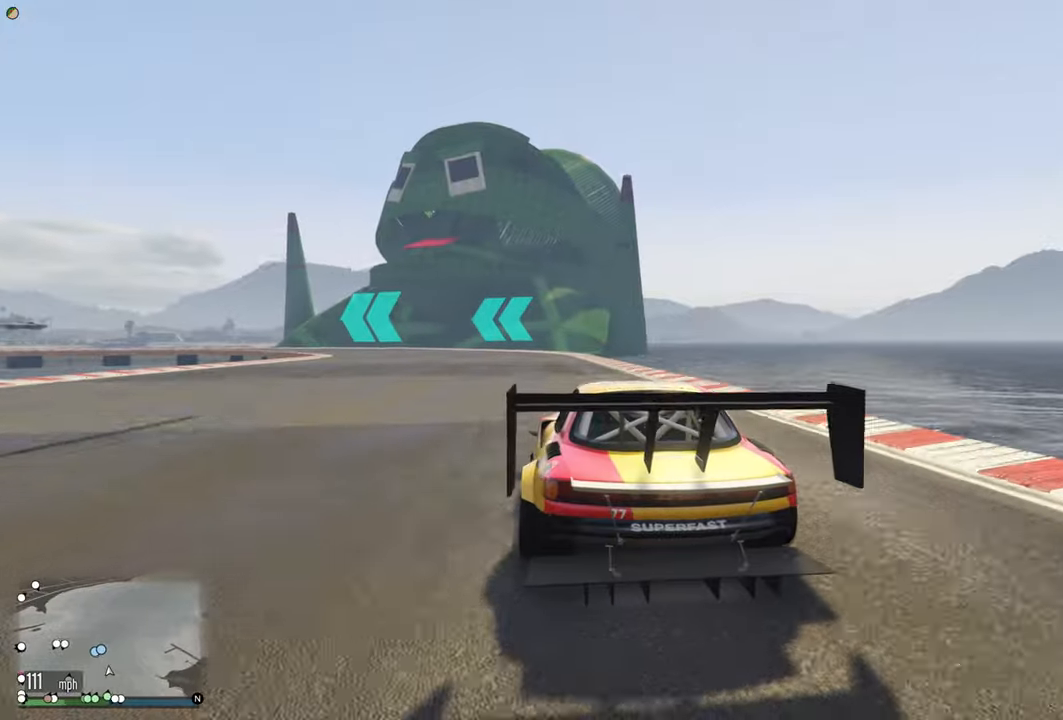
{"buttons": ["R2"], "left_stick": "left", "right_stick": "center", "events": [[167, "left_stick", "left"], [367, "left_stick", "center"], [417, "left_stick", "left"]]}
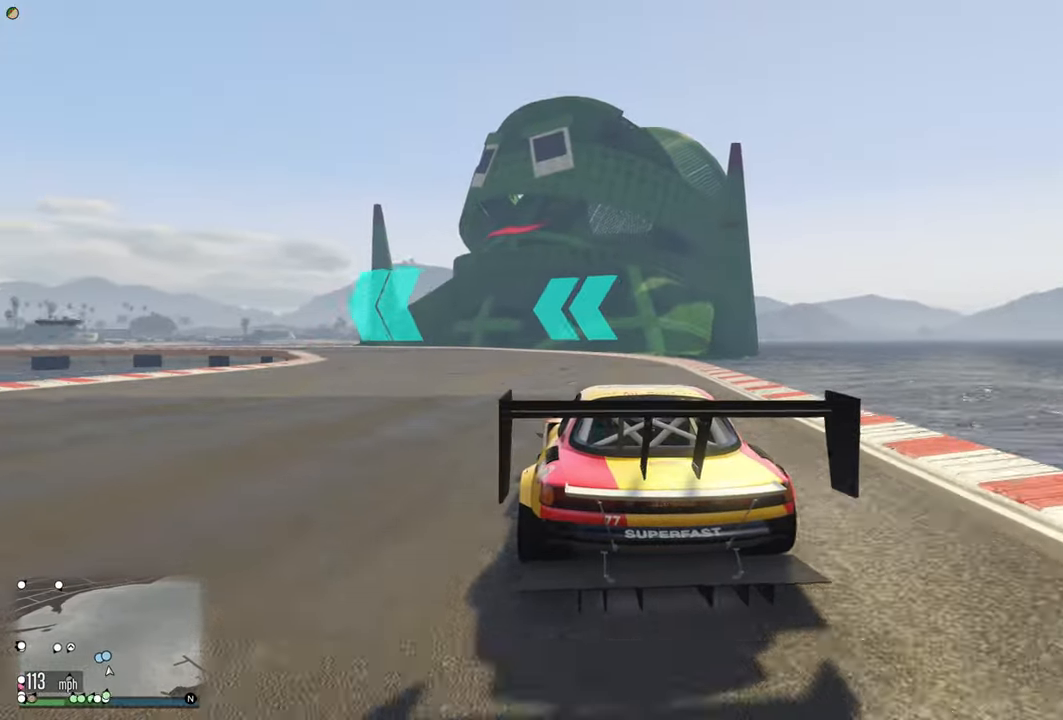
{"buttons": ["R2"], "left_stick": "center", "right_stick": "center", "events": [[133, "left_stick", "center"], [300, "left_stick", "left"], [383, "left_stick", "center"]]}
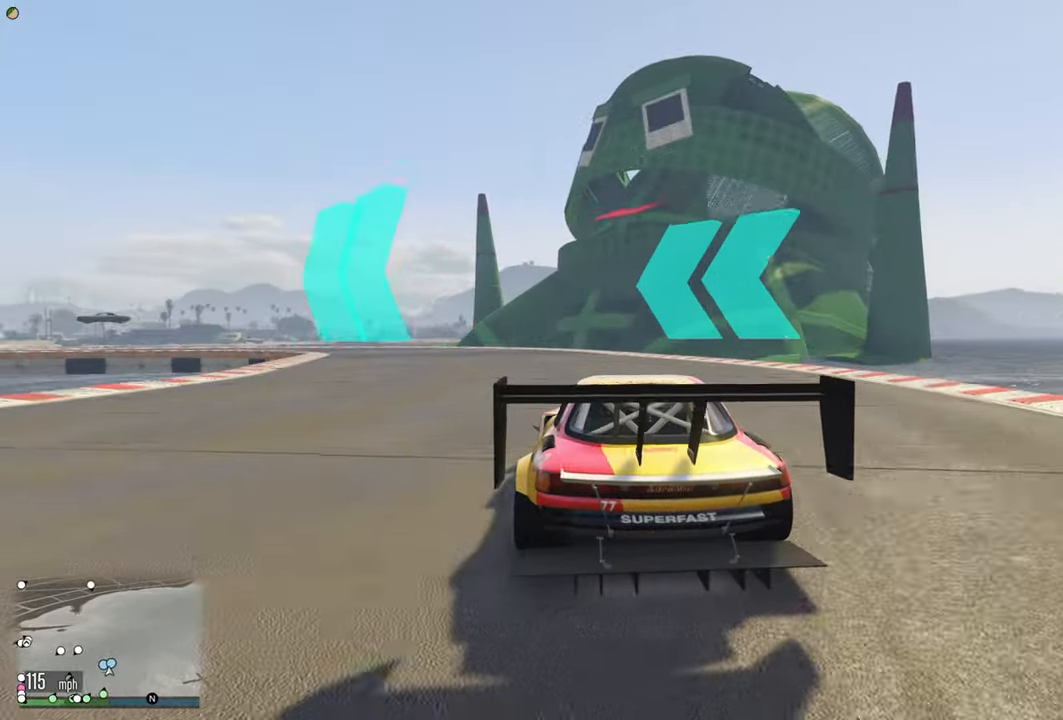
{"buttons": ["R2"], "left_stick": "left", "right_stick": "center", "events": [[200, "left_stick", "left"]]}
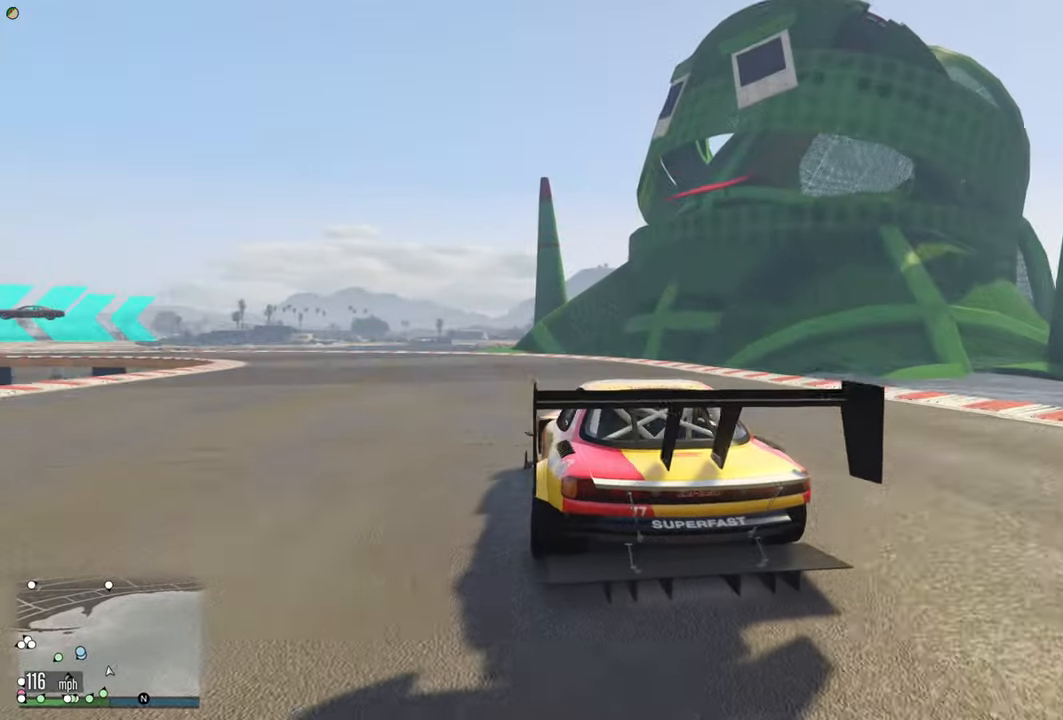
{"buttons": ["R2"], "left_stick": "left", "right_stick": "center", "events": []}
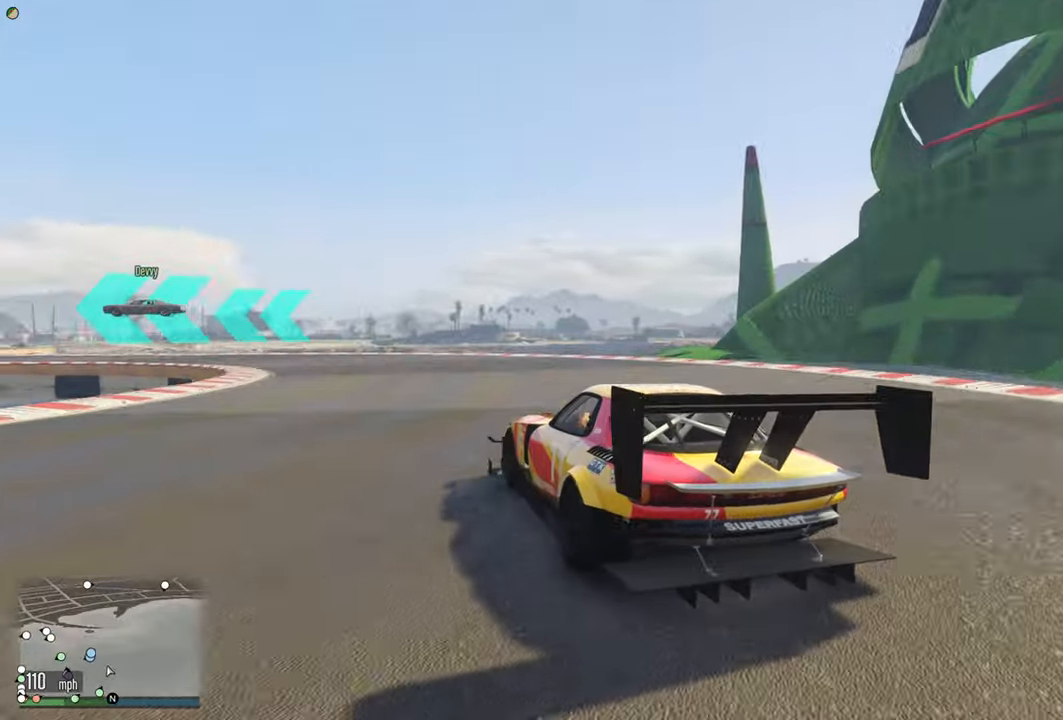
{"buttons": ["R2"], "left_stick": "left", "right_stick": "center", "events": [[117, "left_stick", "right"], [233, "left_stick", "left"]]}
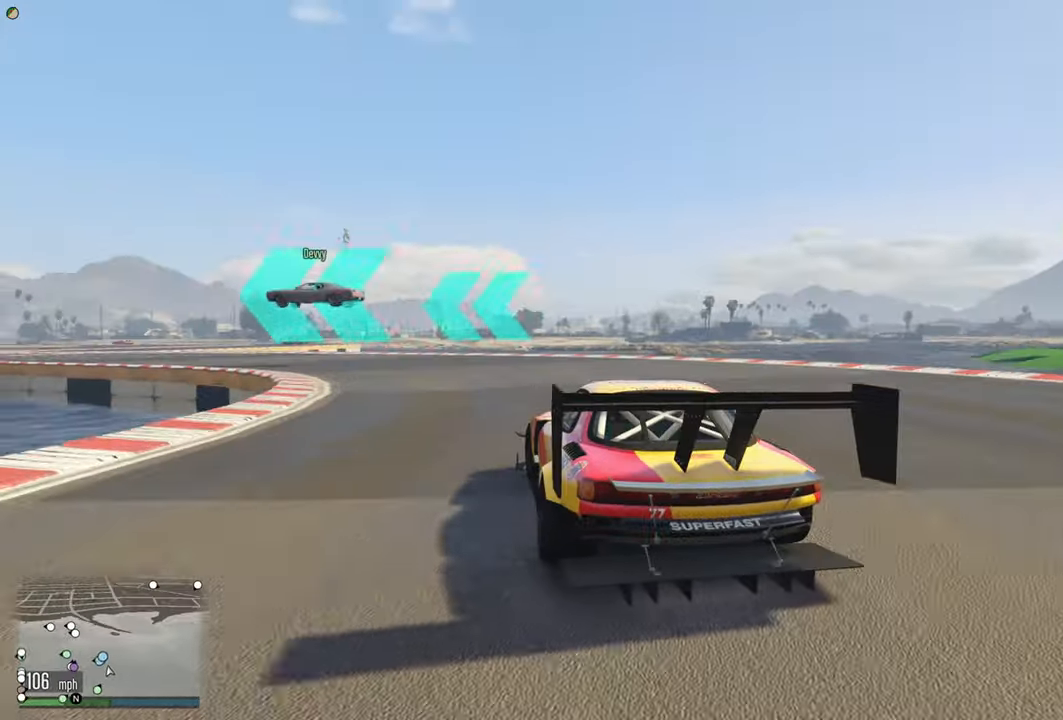
{"buttons": ["R2"], "left_stick": "right", "right_stick": "center", "events": [[350, "left_stick", "center"], [483, "left_stick", "right"]]}
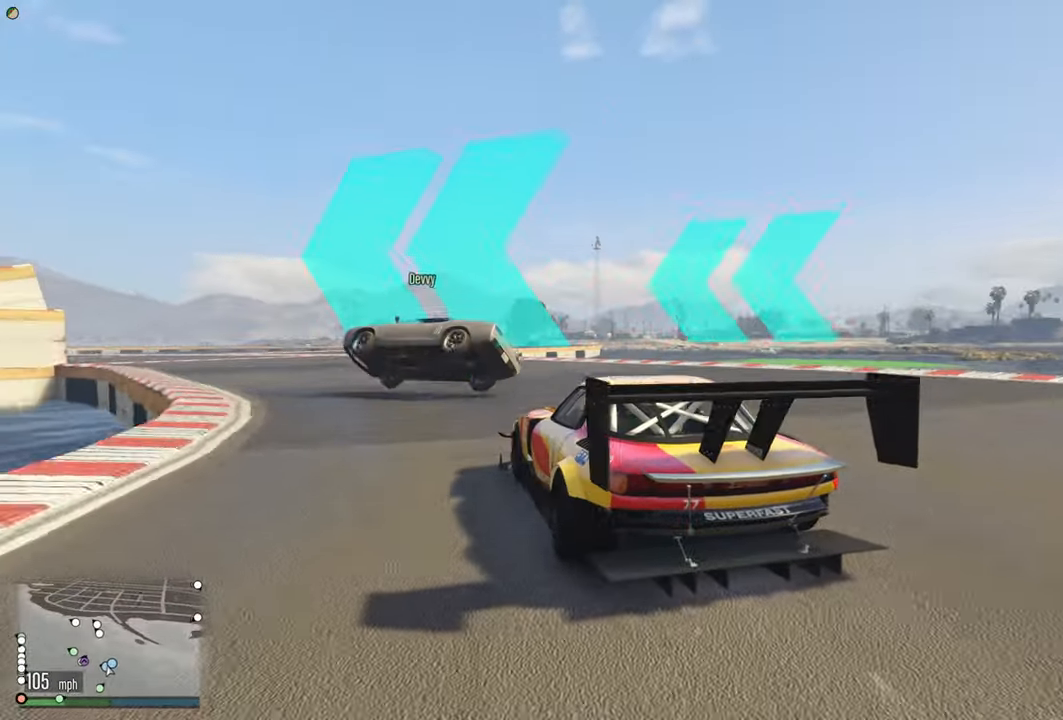
{"buttons": ["L2", "L3"], "left_stick": "up-left", "right_stick": "center", "events": [[167, "left_stick", "left"], [183, "L2", "down"], [217, "R2", "up"], [400, "L3", "down"], [433, "left_stick", "up-left"]]}
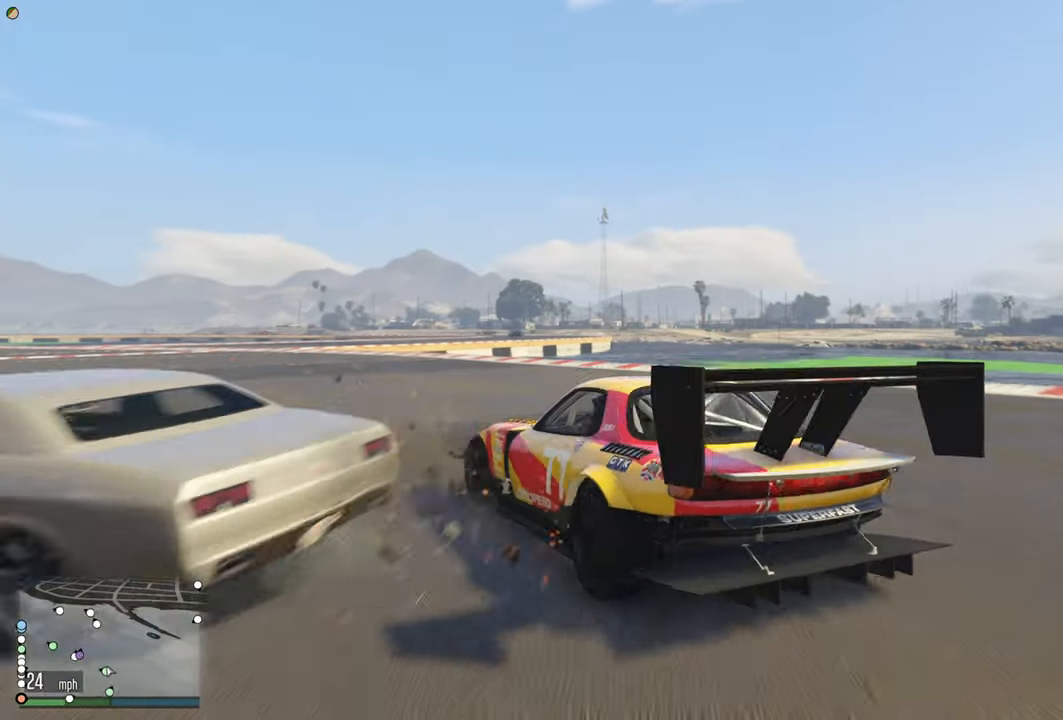
{"buttons": ["R2", "L3"], "left_stick": "up-right", "right_stick": "center", "events": [[167, "R2", "down"], [183, "left_stick", "up-right"], [317, "L2", "up"]]}
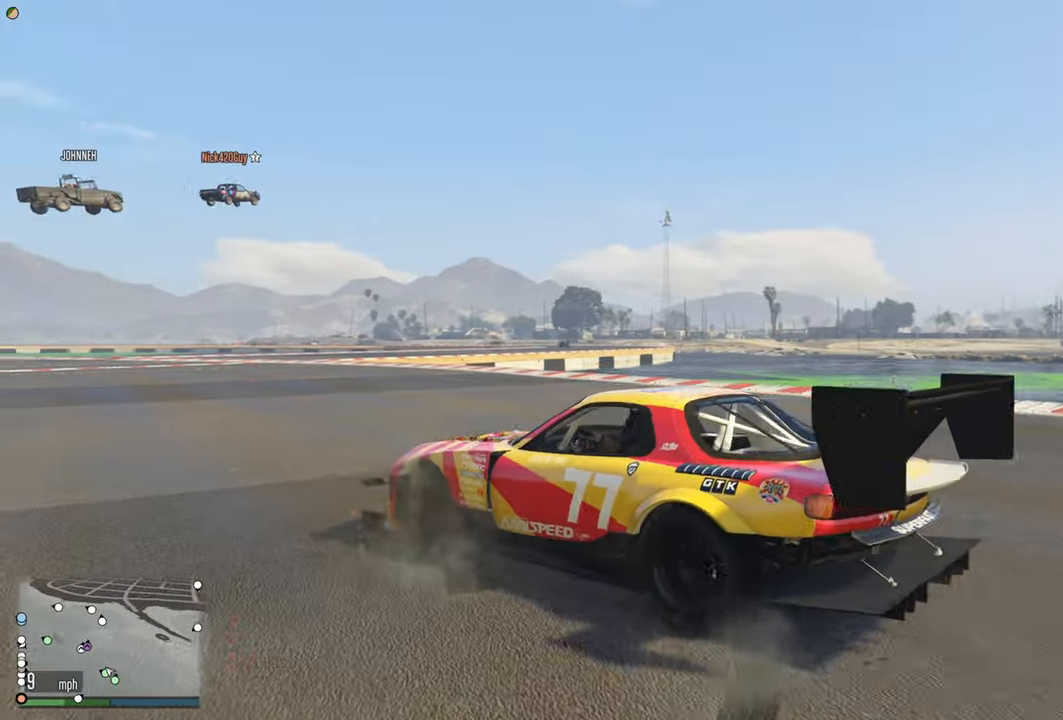
{"buttons": ["R2", "L3"], "left_stick": "left", "right_stick": "center", "events": [[350, "left_stick", "center"], [433, "left_stick", "left"]]}
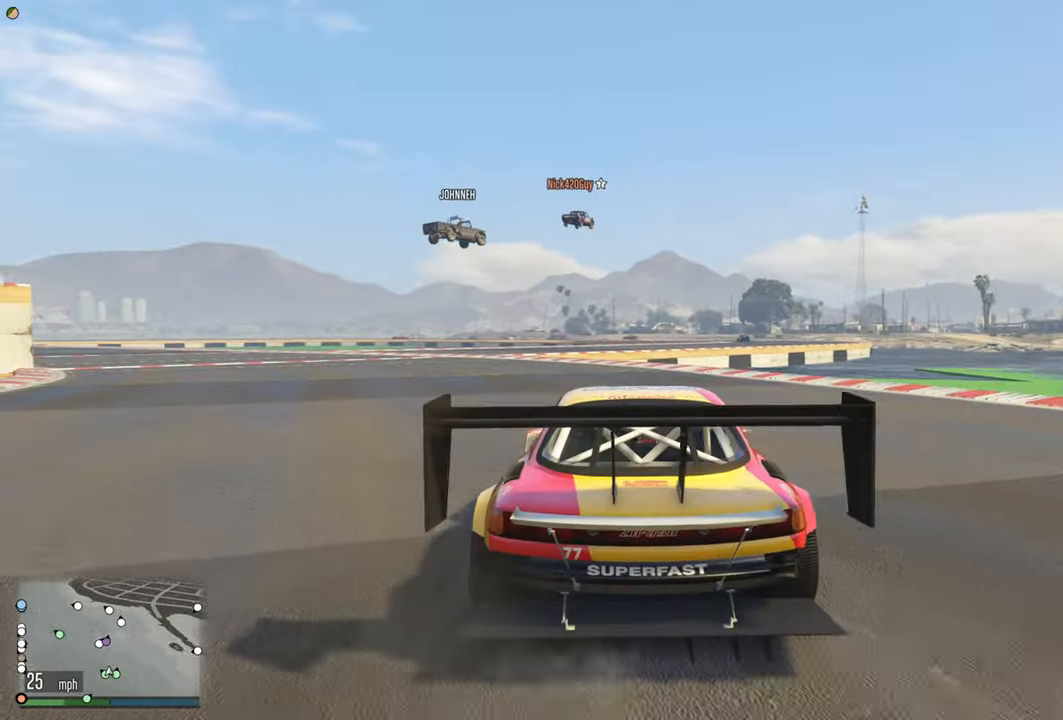
{"buttons": ["R2", "L3"], "left_stick": "up-left", "right_stick": "center", "events": [[267, "left_stick", "up-left"]]}
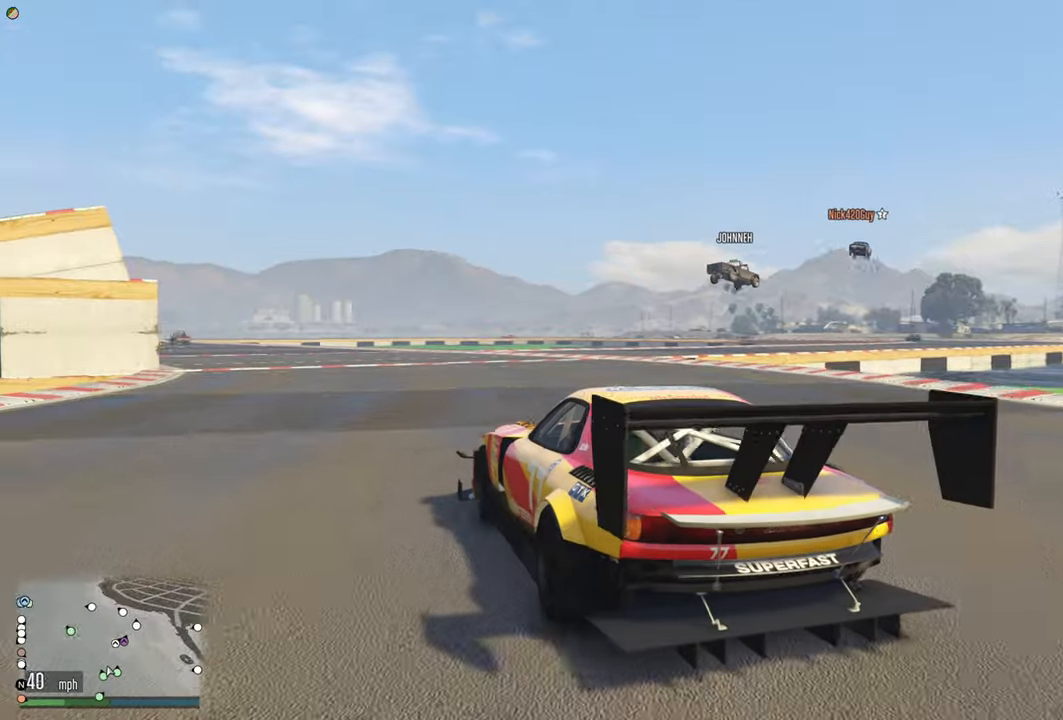
{"buttons": ["R2"], "left_stick": "up-right", "right_stick": "center", "events": [[67, "left_stick", "up-right"], [350, "L3", "up"]]}
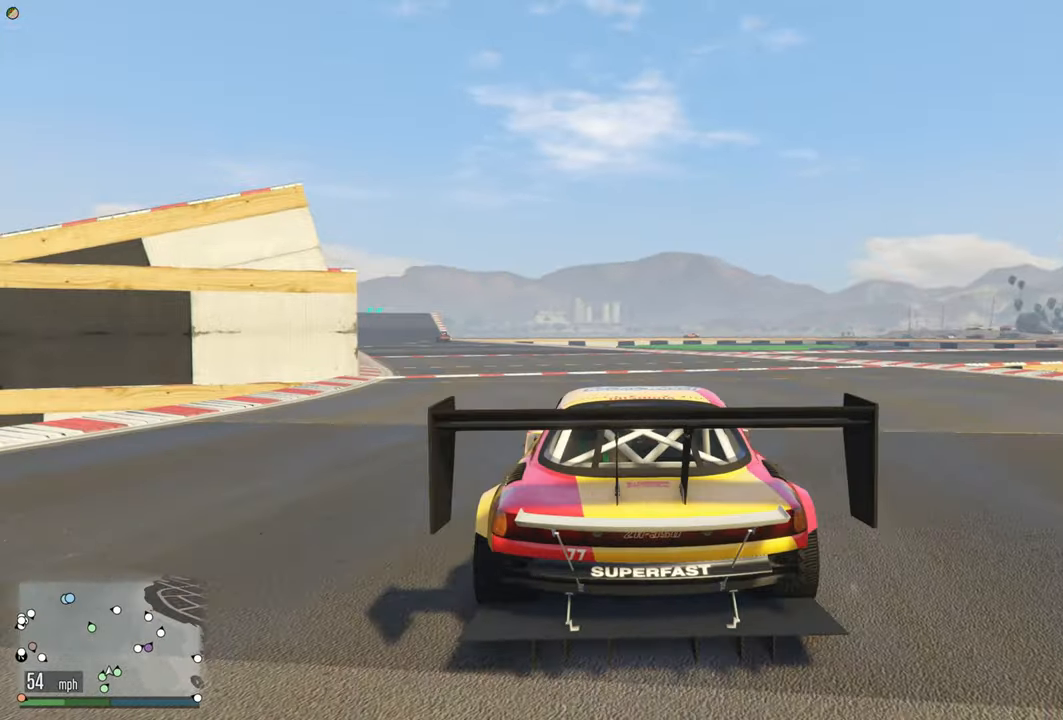
{"buttons": ["R2", "R3"], "left_stick": "center", "right_stick": "center", "events": [[34, "left_stick", "center"], [234, "R3", "down"], [267, "left_stick", "left"], [450, "left_stick", "center"]]}
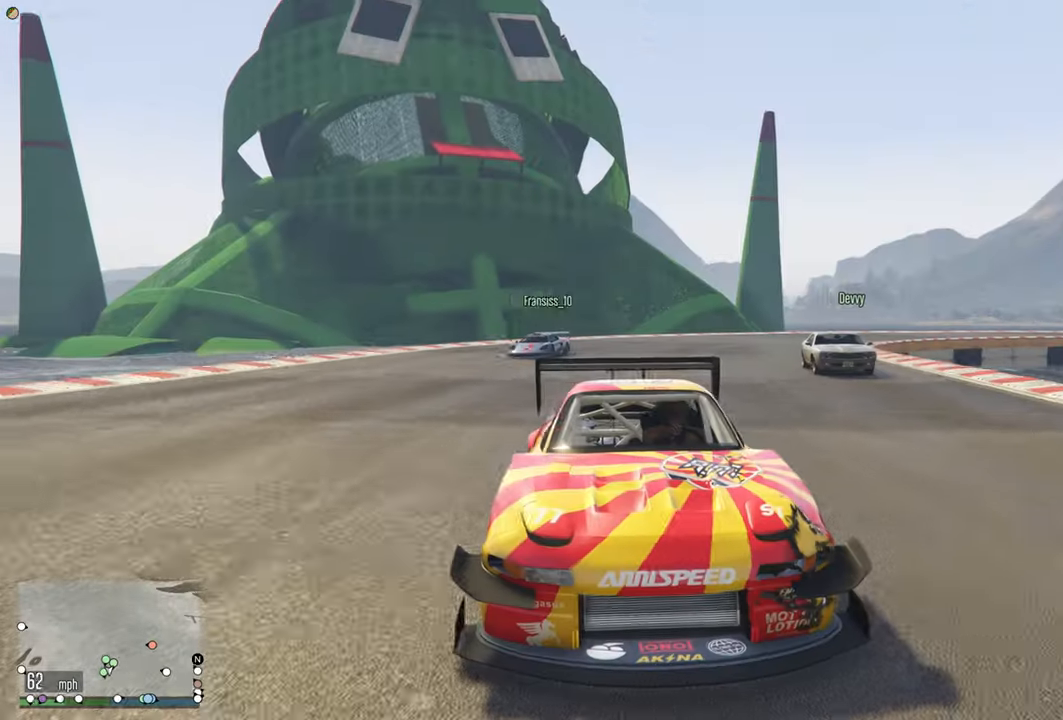
{"buttons": ["R2", "R3"], "left_stick": "center", "right_stick": "center", "events": [[67, "left_stick", "left"], [234, "left_stick", "center"]]}
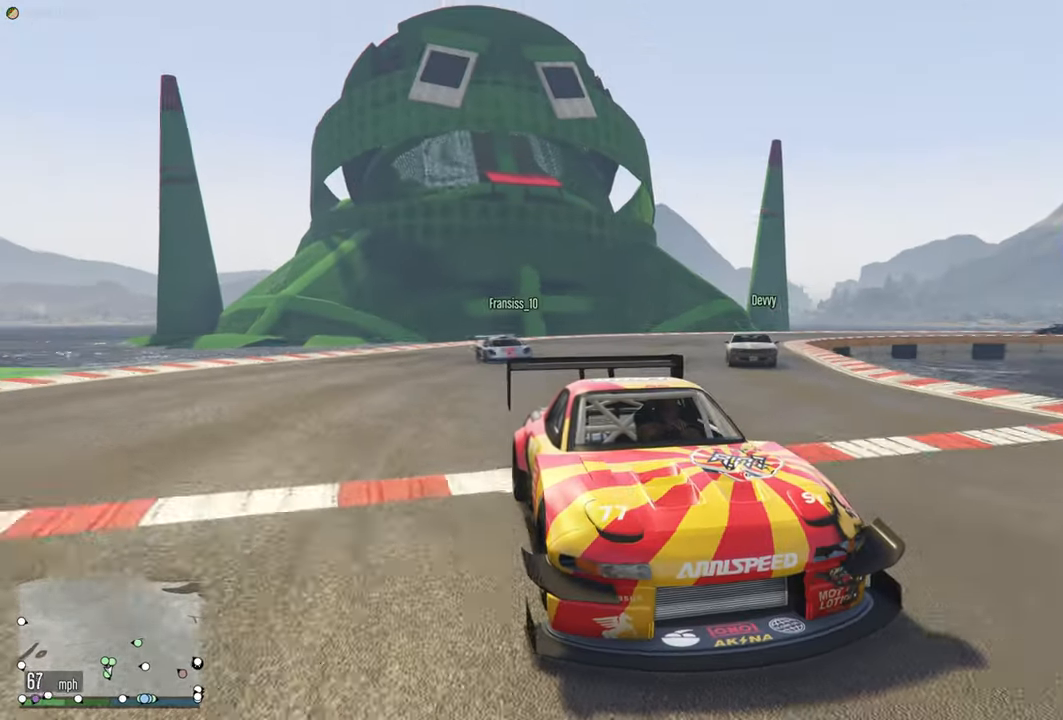
{"buttons": ["R2"], "left_stick": "center", "right_stick": "center", "events": [[317, "R3", "up"], [317, "left_stick", "left"], [450, "left_stick", "center"]]}
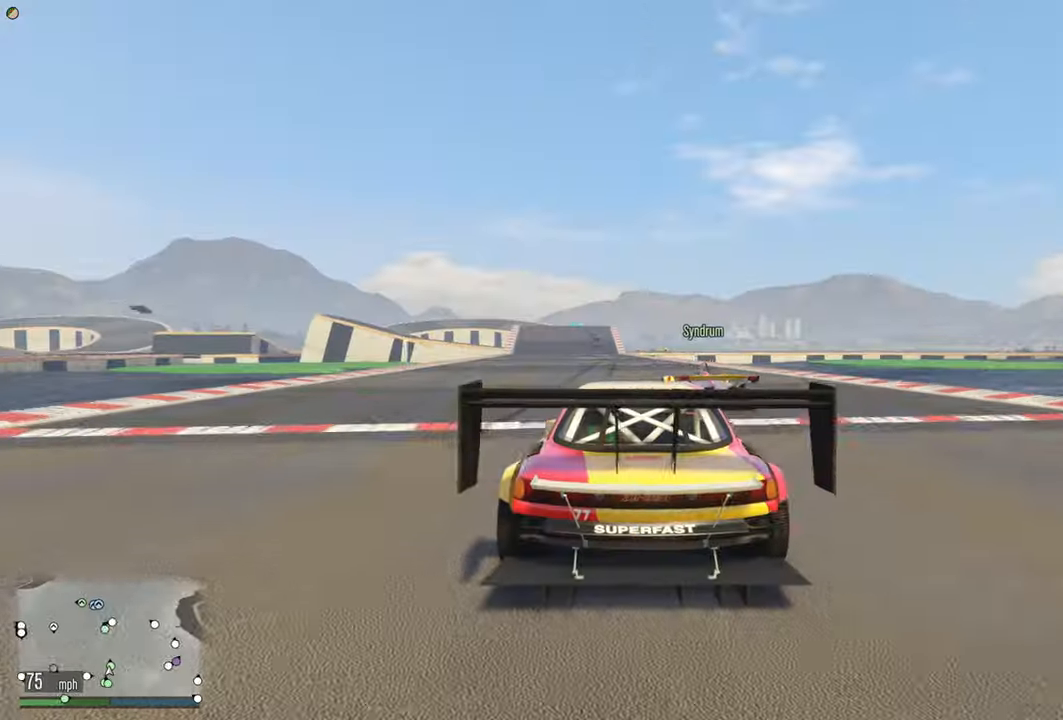
{"buttons": ["R2"], "left_stick": "left", "right_stick": "center", "events": [[500, "left_stick", "left"]]}
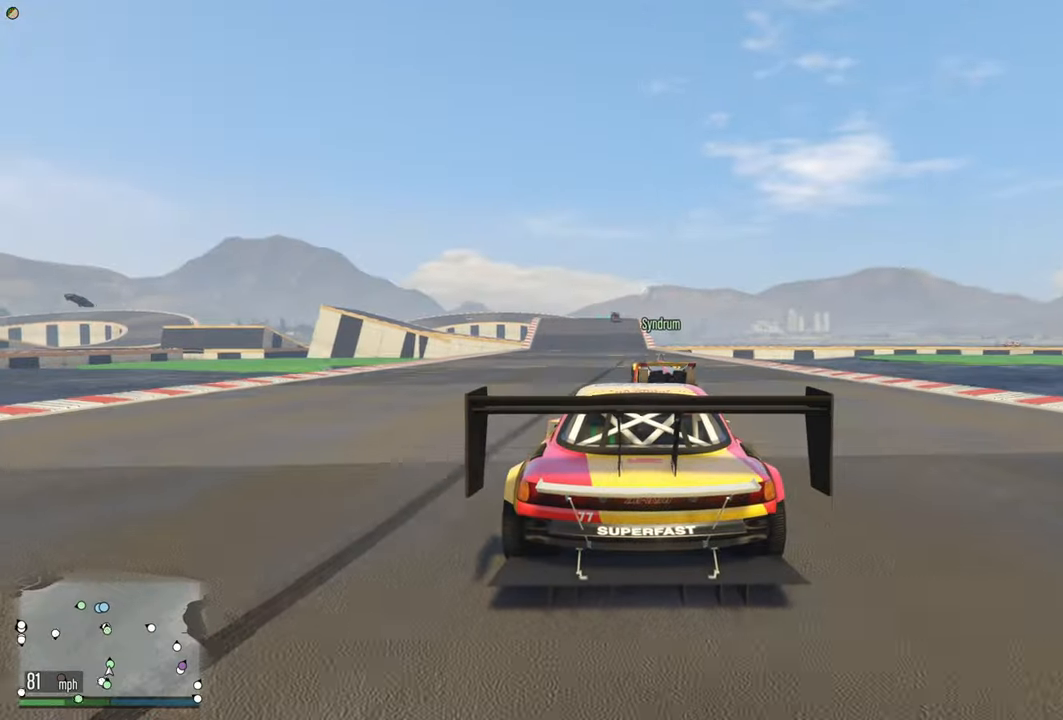
{"buttons": ["R2"], "left_stick": "center", "right_stick": "center", "events": [[117, "left_stick", "center"], [234, "left_stick", "right"], [350, "left_stick", "center"]]}
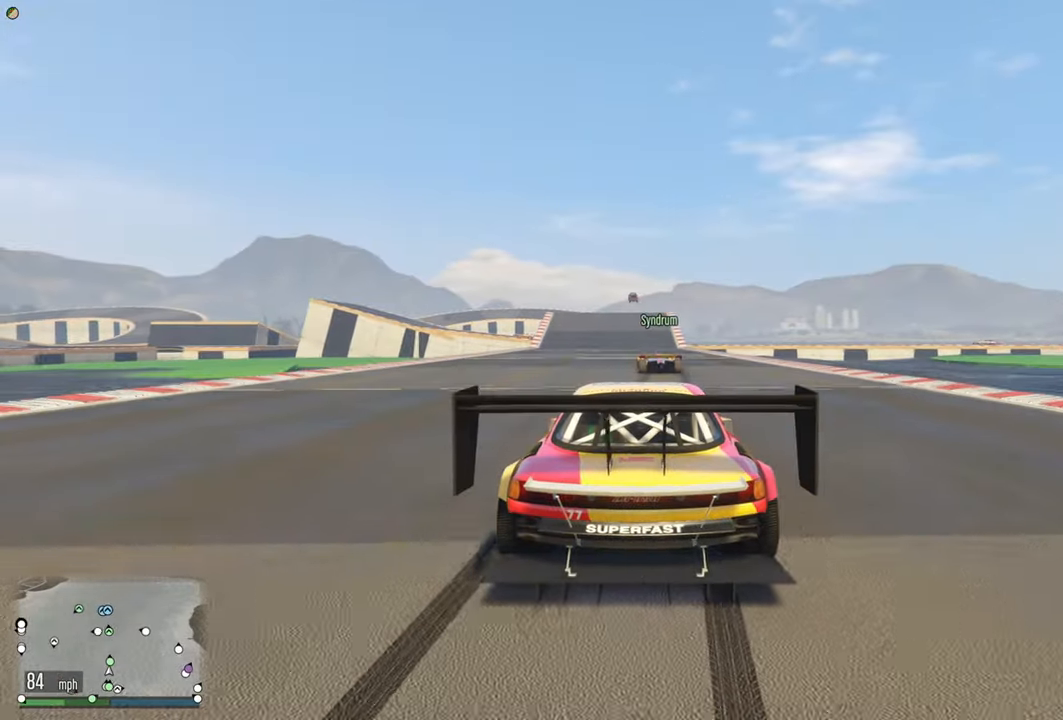
{"buttons": ["R2"], "left_stick": "center", "right_stick": "center", "events": []}
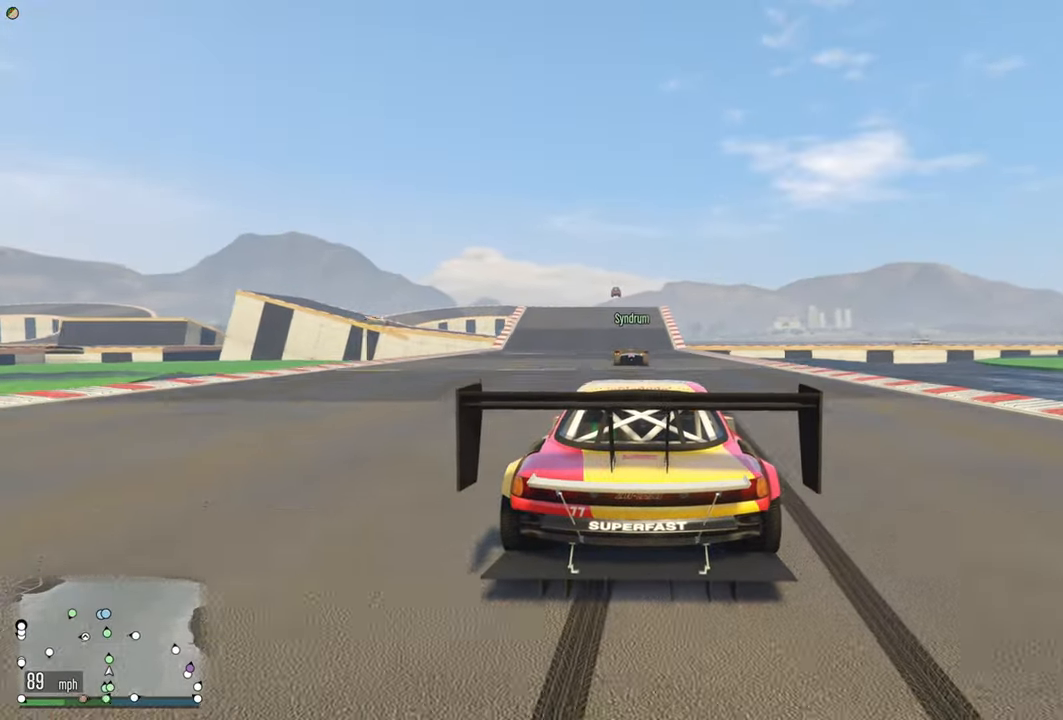
{"buttons": ["R2"], "left_stick": "center", "right_stick": "center", "events": [[267, "left_stick", "left"], [367, "left_stick", "center"]]}
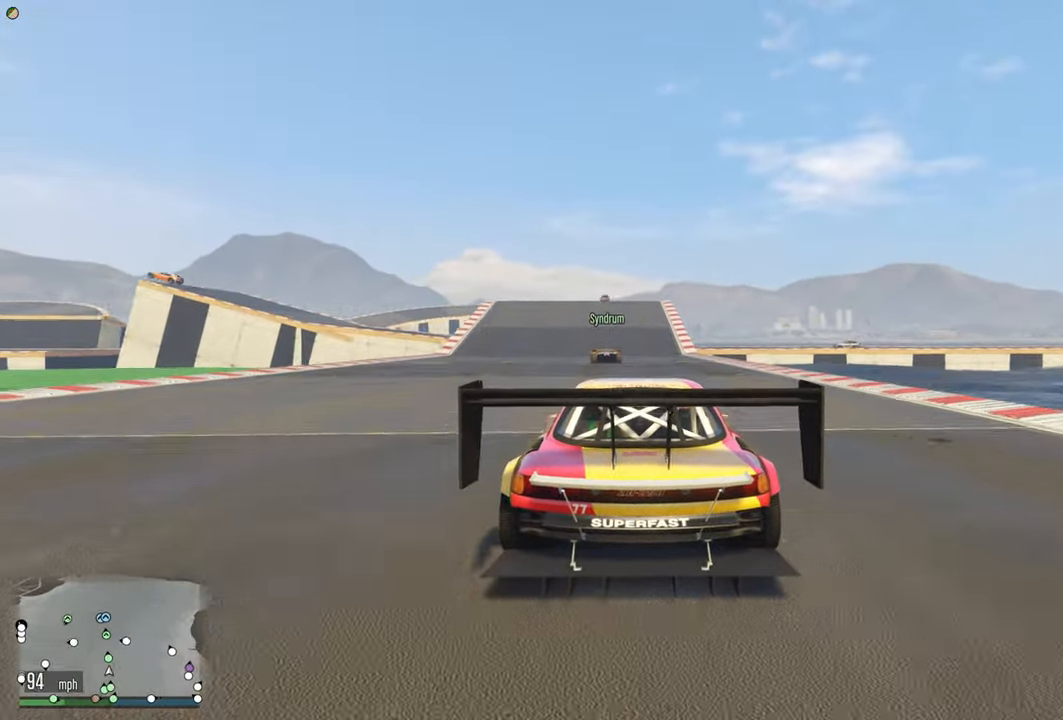
{"buttons": ["R2"], "left_stick": "center", "right_stick": "center", "events": [[150, "left_stick", "left"], [284, "left_stick", "center"]]}
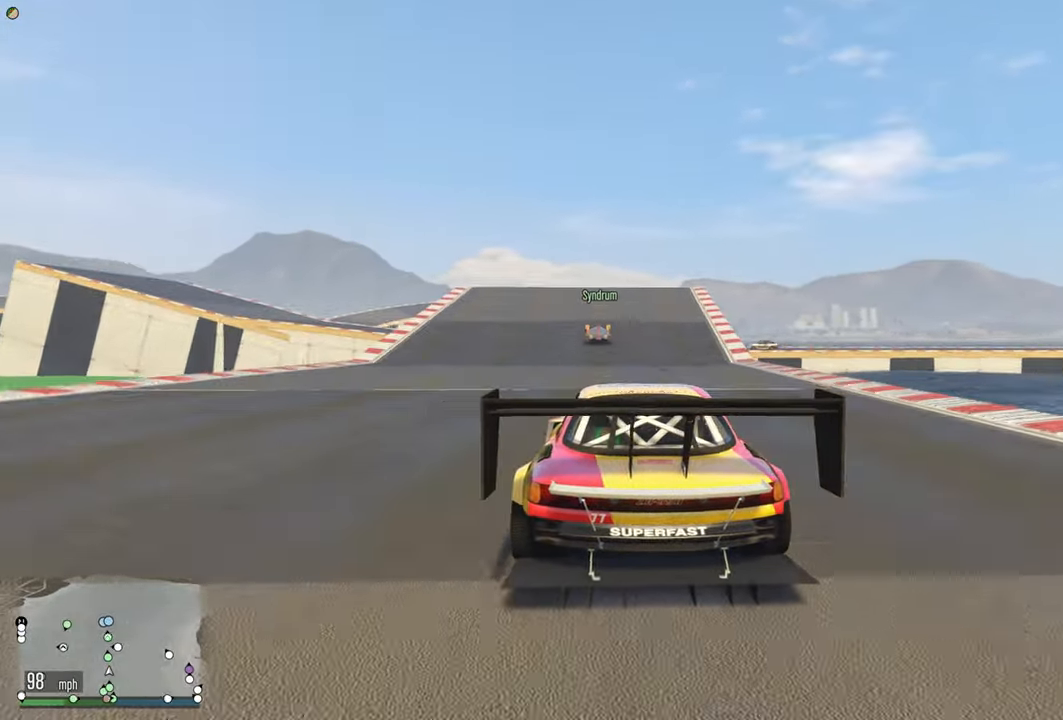
{"buttons": ["R2"], "left_stick": "right", "right_stick": "center", "events": [[483, "left_stick", "right"]]}
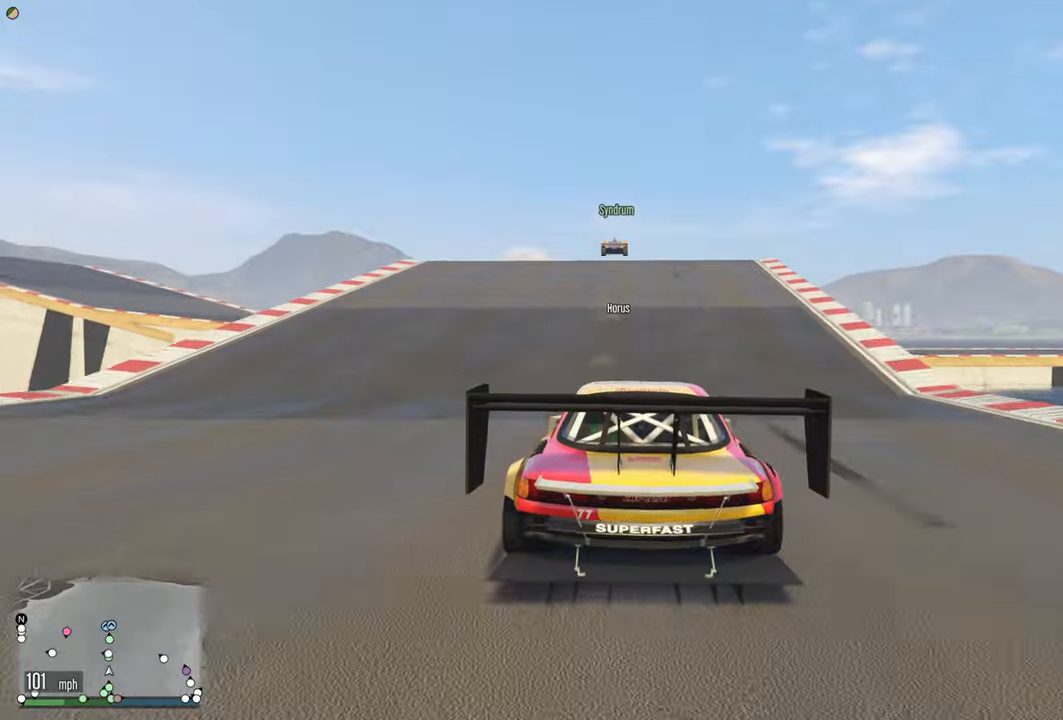
{"buttons": ["R2"], "left_stick": "center", "right_stick": "center", "events": [[50, "left_stick", "center"]]}
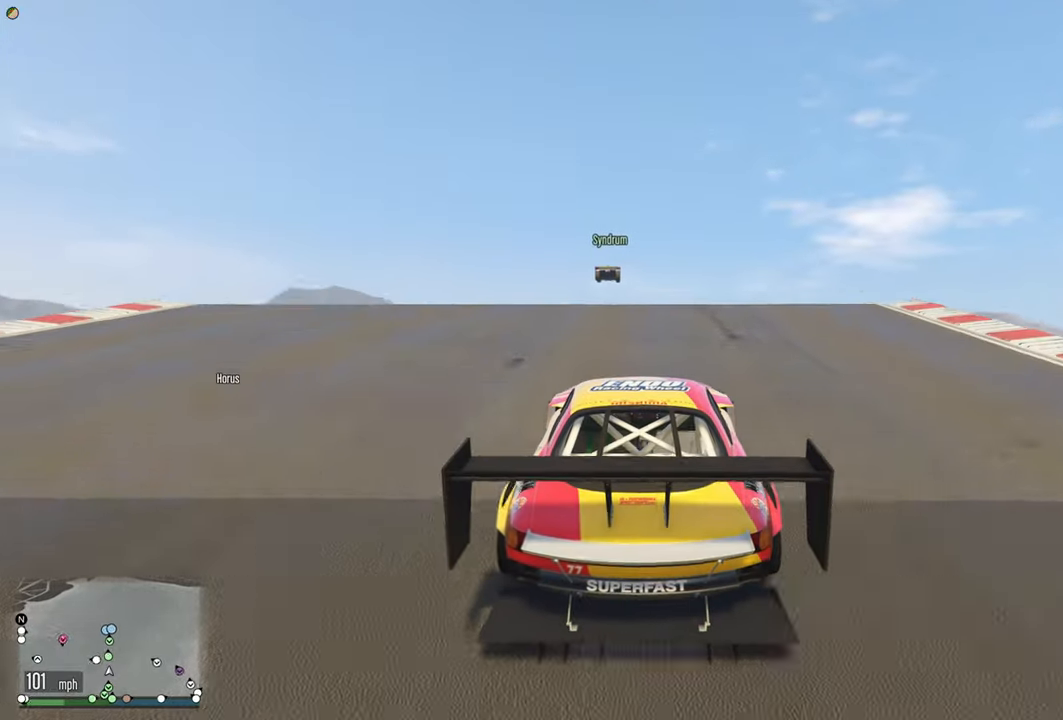
{"buttons": ["R2"], "left_stick": "center", "right_stick": "center", "events": []}